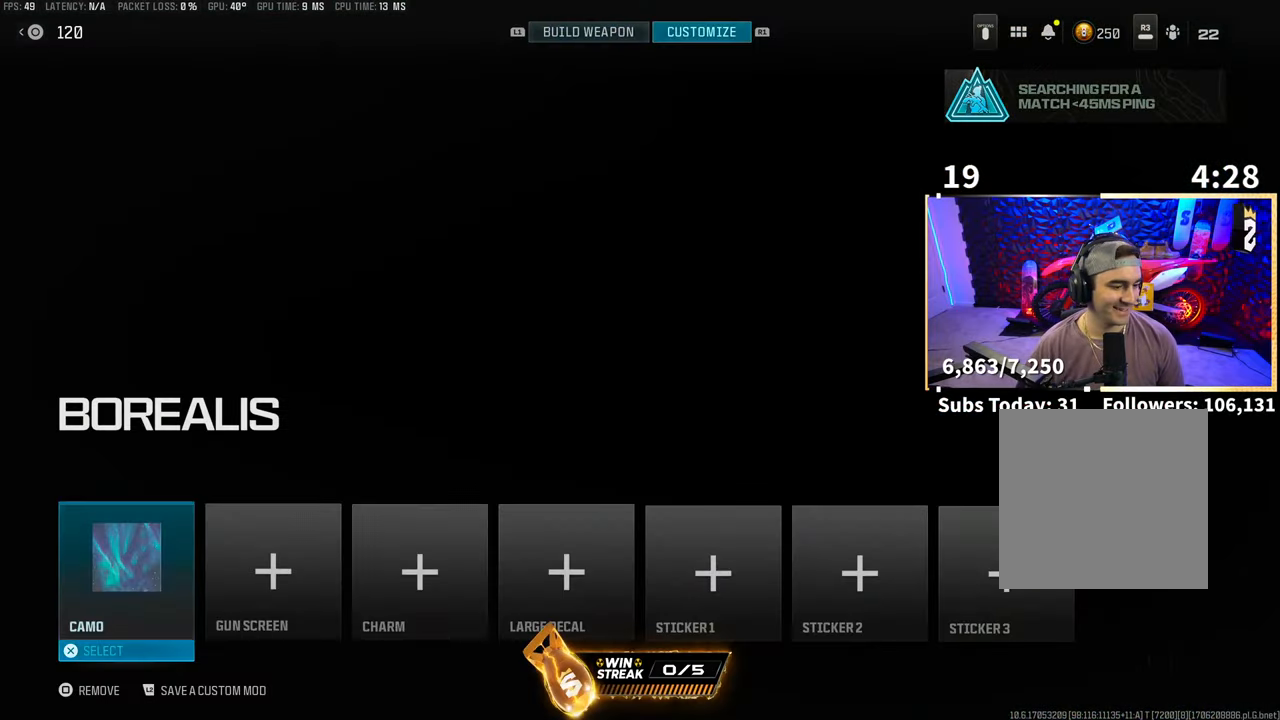
Gameplay with a controller (PlayStation layout); each line is a JSON object with the inputs held at the frame after it. "events" lists button and stick changes between this image and that frame as [ms after this image, input, new state], when the widget could be followed in between. Not read: R3.
{"buttons": [], "left_stick": "center", "right_stick": "center", "events": [[33, "CROSS", "down"], [150, "CROSS", "up"], [200, "R1", "down"], [300, "R1", "up"], [383, "R1", "down"], [483, "R1", "up"]]}
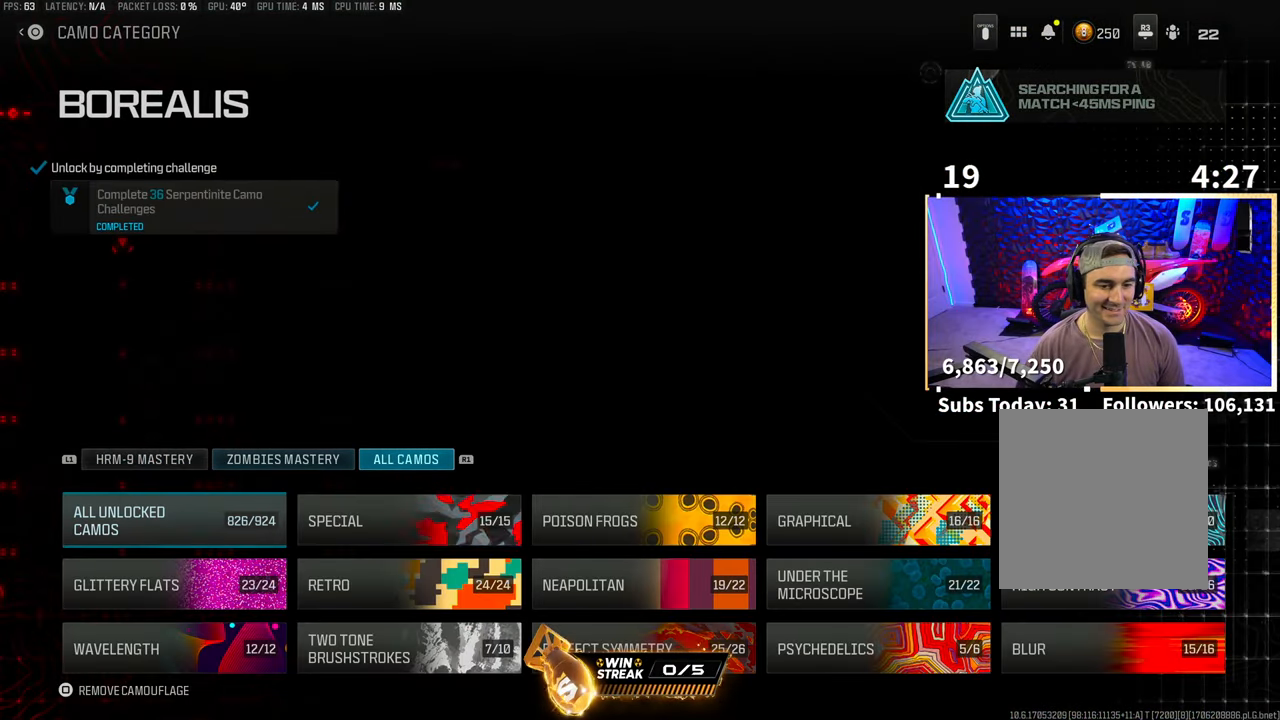
{"buttons": [], "left_stick": "center", "right_stick": "center", "events": [[150, "DPAD_RIGHT", "down"], [283, "DPAD_RIGHT", "up"], [350, "CROSS", "down"], [500, "CROSS", "up"]]}
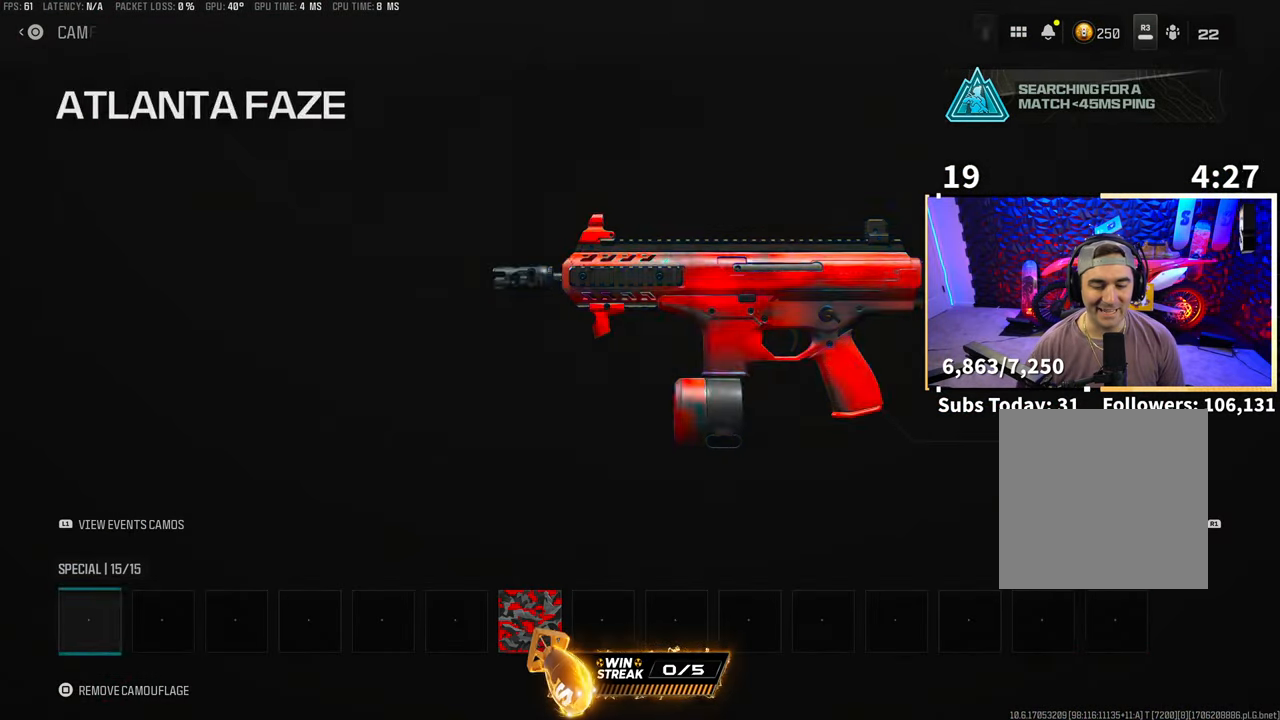
{"buttons": [], "left_stick": "center", "right_stick": "center", "events": [[33, "DPAD_LEFT", "down"], [100, "DPAD_LEFT", "up"], [200, "DPAD_LEFT", "down"], [250, "DPAD_LEFT", "up"], [350, "DPAD_LEFT", "down"], [450, "DPAD_LEFT", "up"]]}
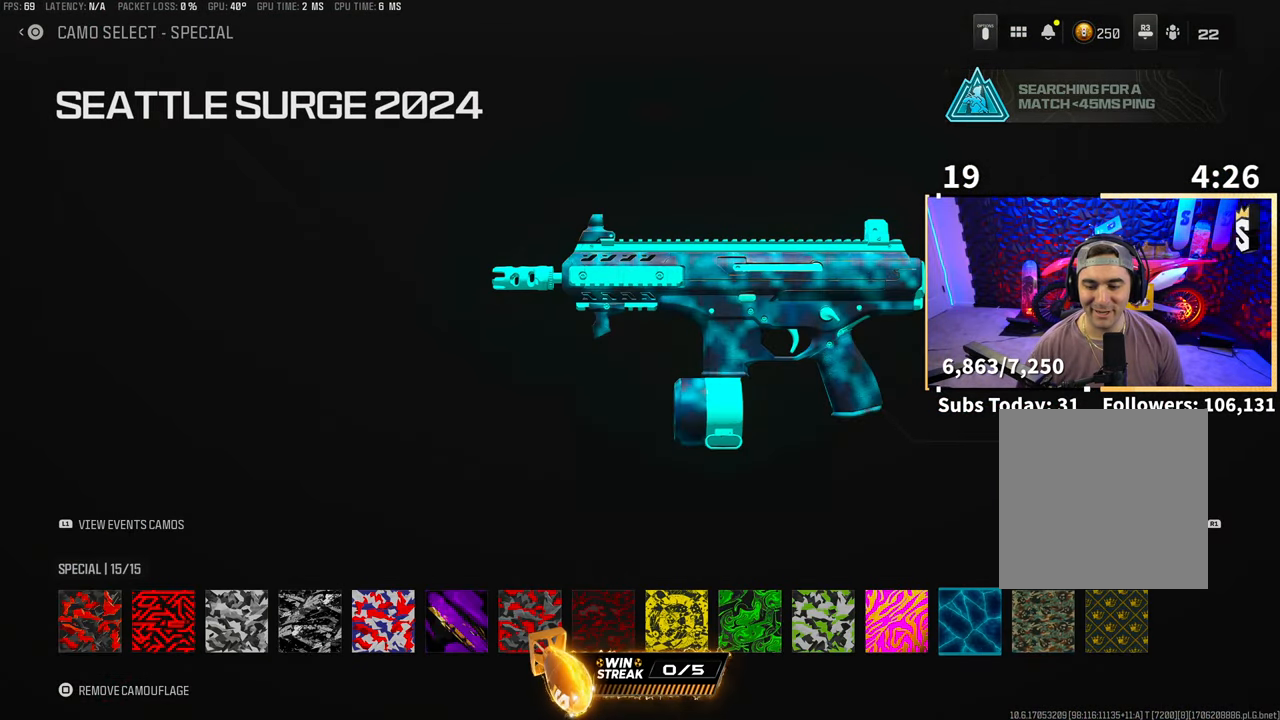
{"buttons": [], "left_stick": "center", "right_stick": "center", "events": [[133, "DPAD_RIGHT", "down"], [250, "DPAD_RIGHT", "up"], [283, "CROSS", "down"], [383, "CROSS", "up"]]}
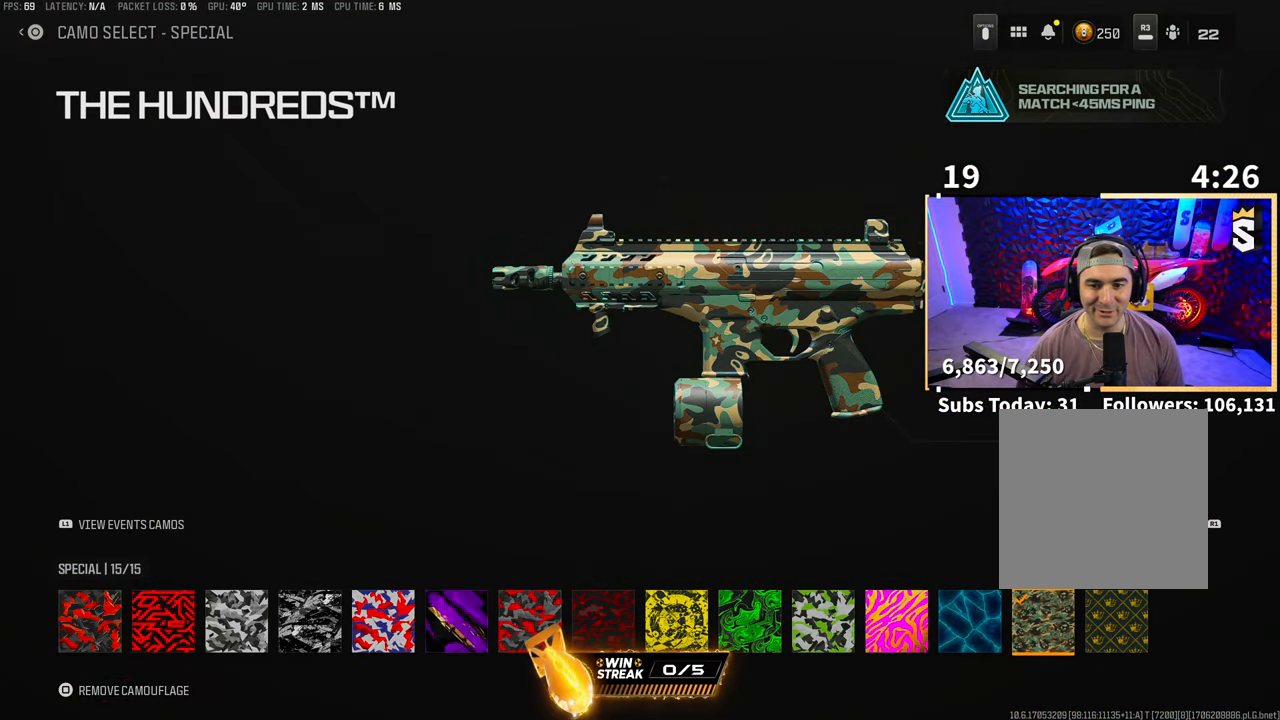
{"buttons": ["CIRCLE"], "left_stick": "center", "right_stick": "center", "events": [[33, "CIRCLE", "down"], [83, "CIRCLE", "up"], [200, "CIRCLE", "down"], [233, "CIRCLE", "up"], [333, "CIRCLE", "down"], [400, "CIRCLE", "up"], [483, "CIRCLE", "down"]]}
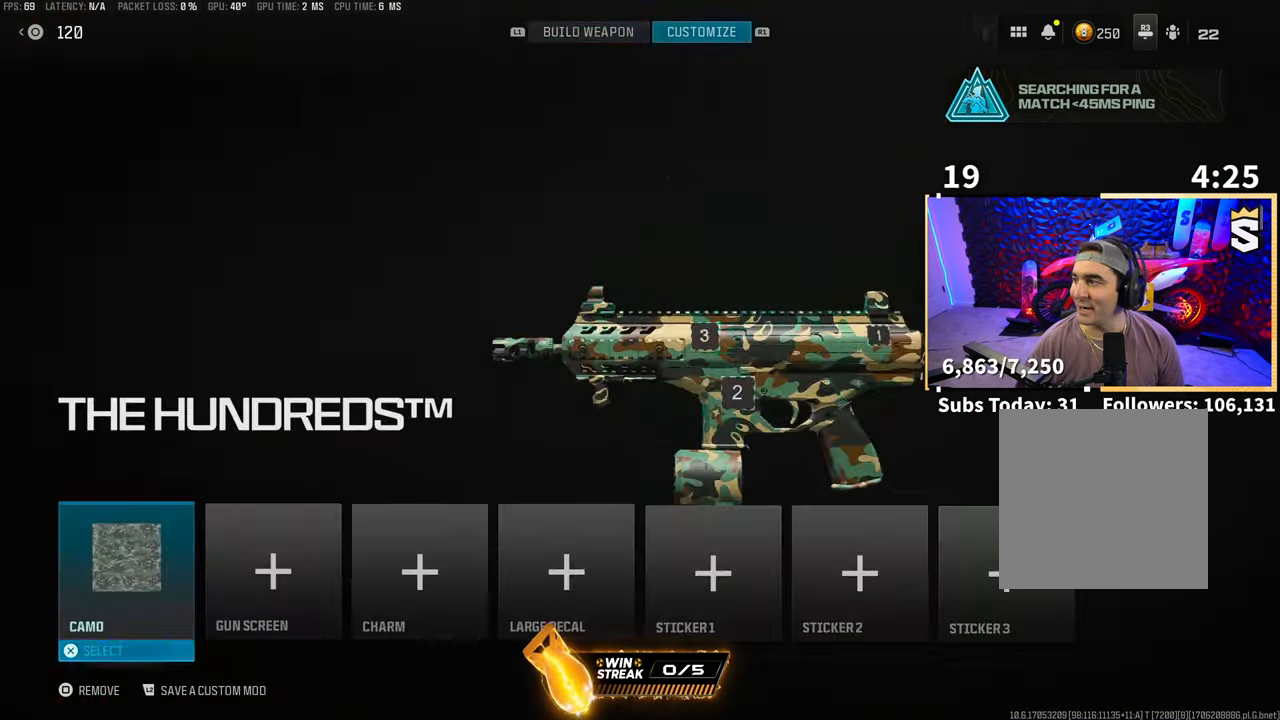
{"buttons": [], "left_stick": "center", "right_stick": "center", "events": [[50, "CIRCLE", "up"]]}
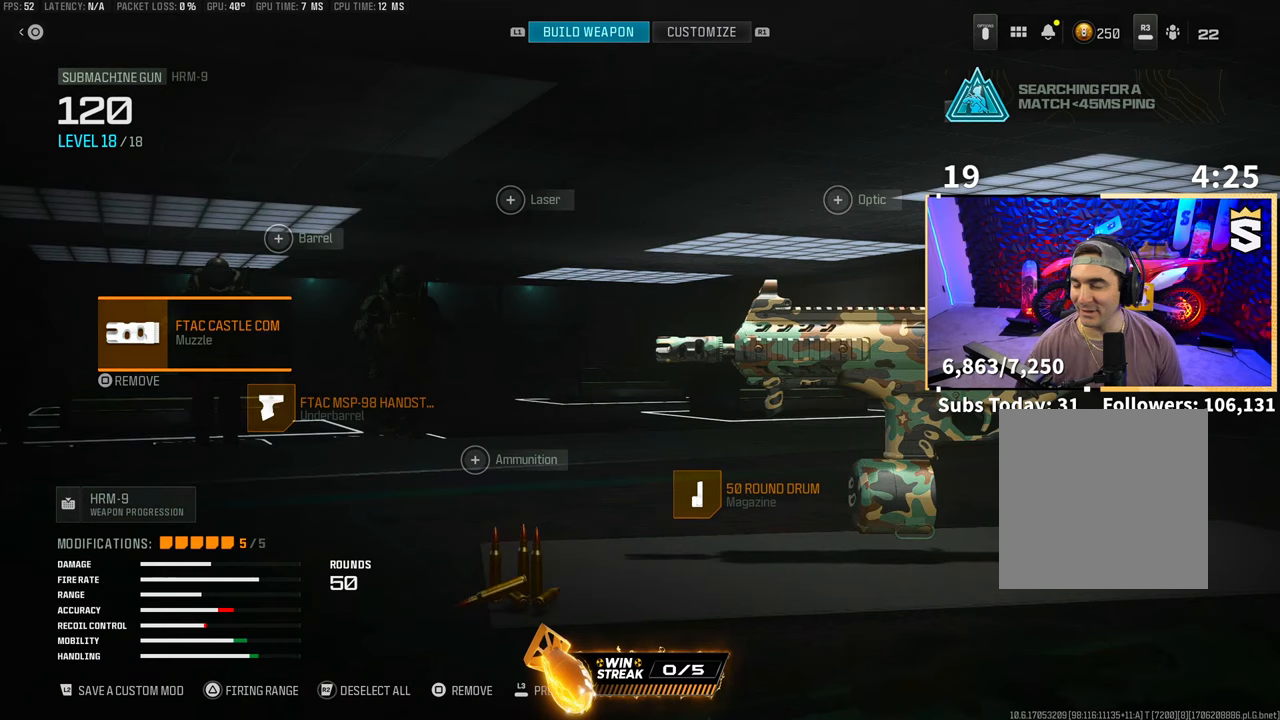
{"buttons": [], "left_stick": "center", "right_stick": "center", "events": []}
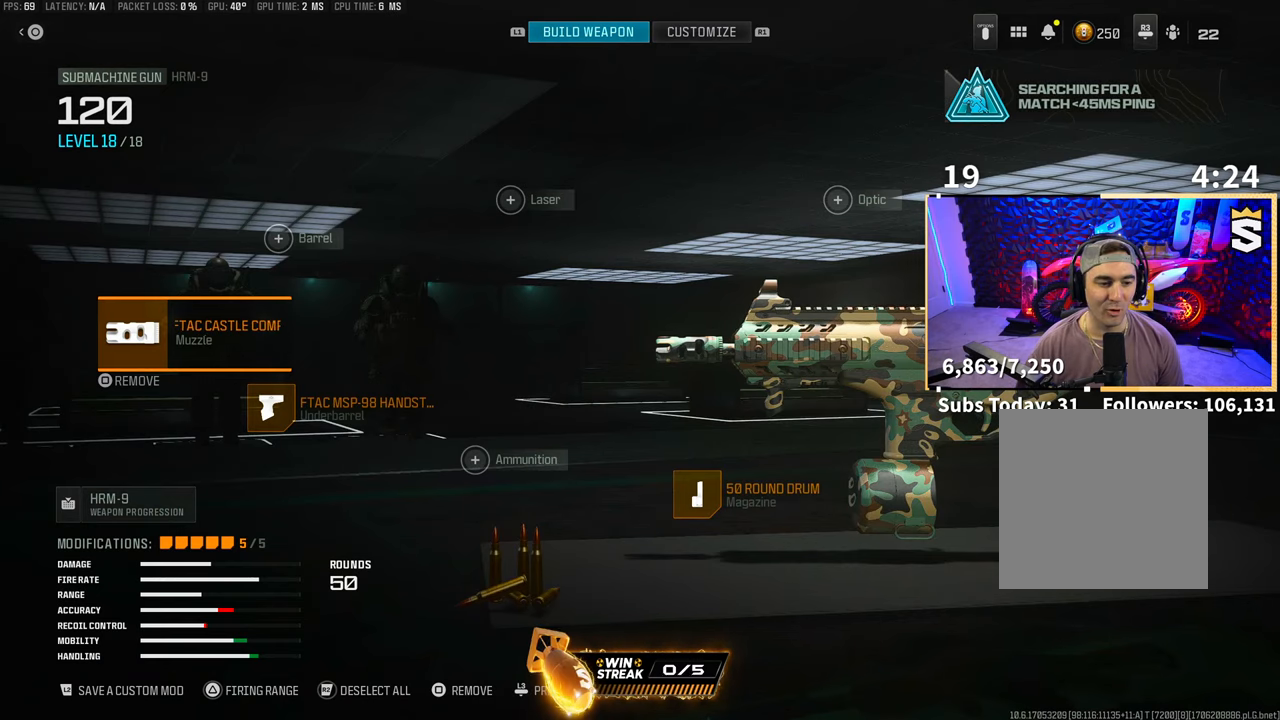
{"buttons": ["TRIANGLE"], "left_stick": "center", "right_stick": "center", "events": [[50, "CIRCLE", "down"], [100, "CIRCLE", "up"], [250, "TRIANGLE", "down"]]}
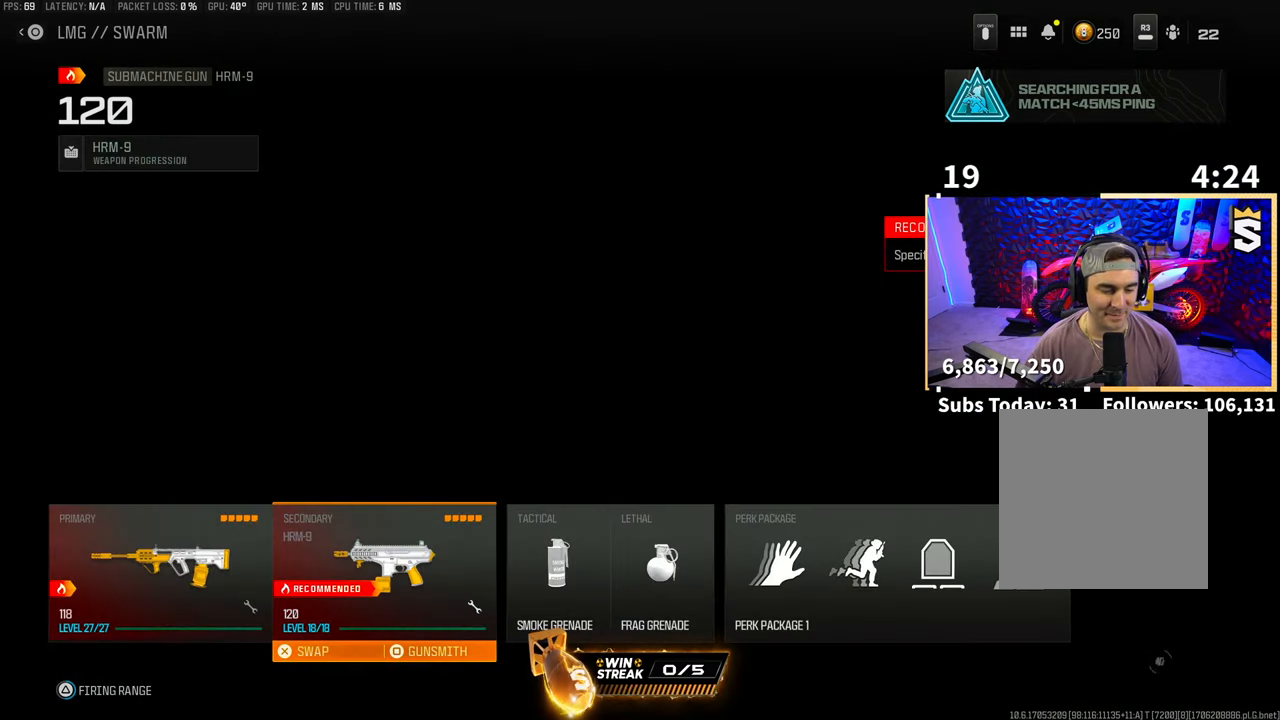
{"buttons": ["TRIANGLE"], "left_stick": "center", "right_stick": "center", "events": []}
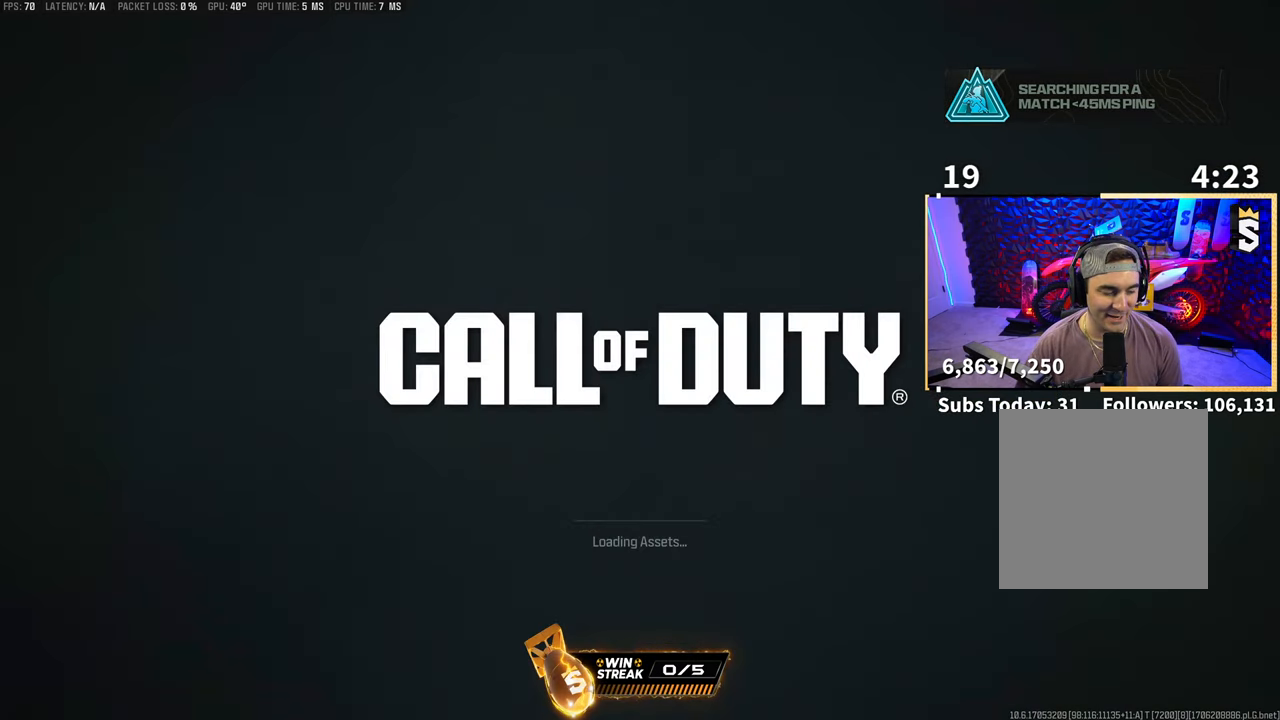
{"buttons": [], "left_stick": "center", "right_stick": "center", "events": [[183, "TRIANGLE", "up"]]}
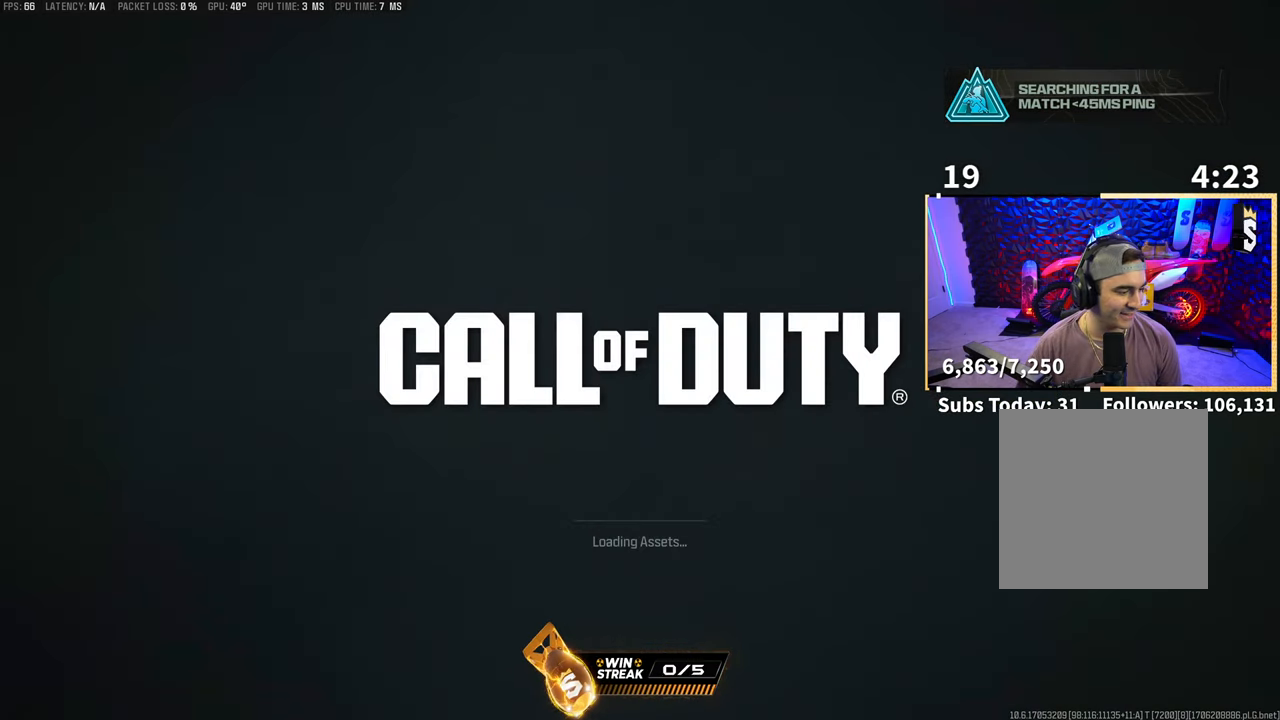
{"buttons": [], "left_stick": "up-right", "right_stick": "center", "events": [[500, "left_stick", "up-right"]]}
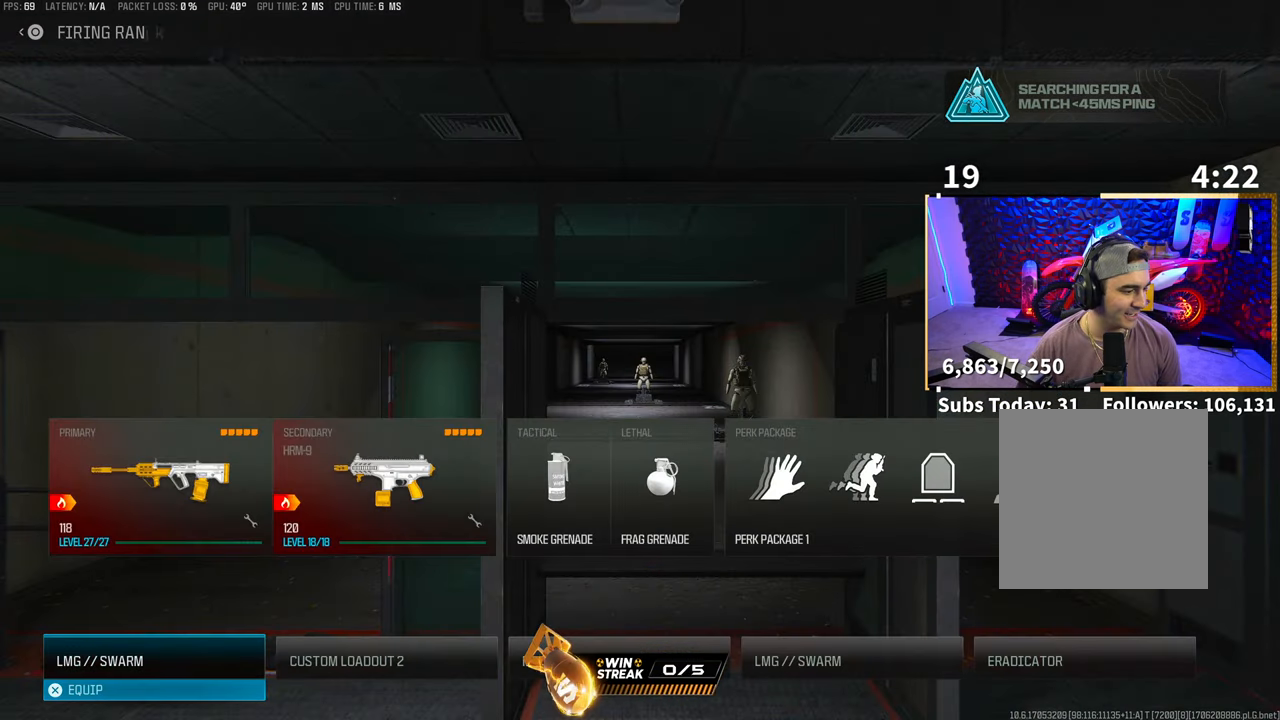
{"buttons": ["CROSS"], "left_stick": "center", "right_stick": "center", "events": [[50, "L3", "down"], [150, "TRIANGLE", "down"], [183, "L3", "up"], [233, "TRIANGLE", "up"], [333, "left_stick", "center"], [450, "CROSS", "down"]]}
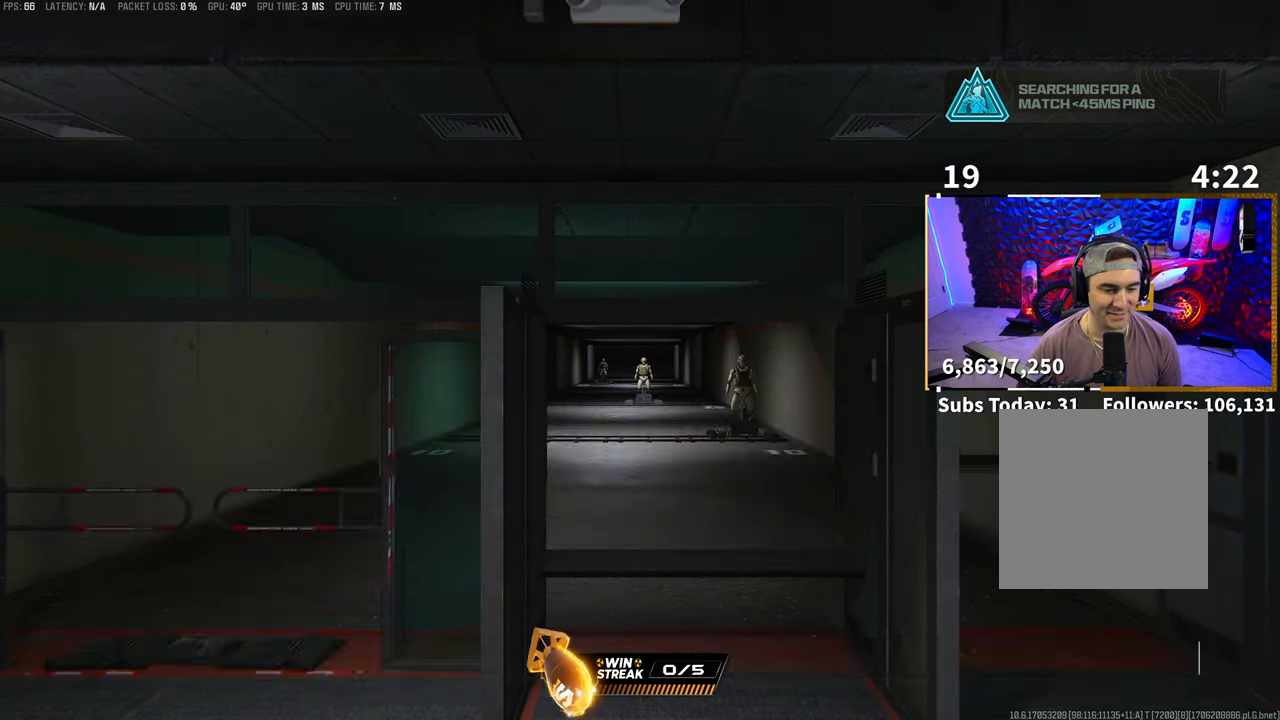
{"buttons": [], "left_stick": "center", "right_stick": "center", "events": [[33, "CROSS", "up"], [350, "START", "down"], [450, "START", "up"]]}
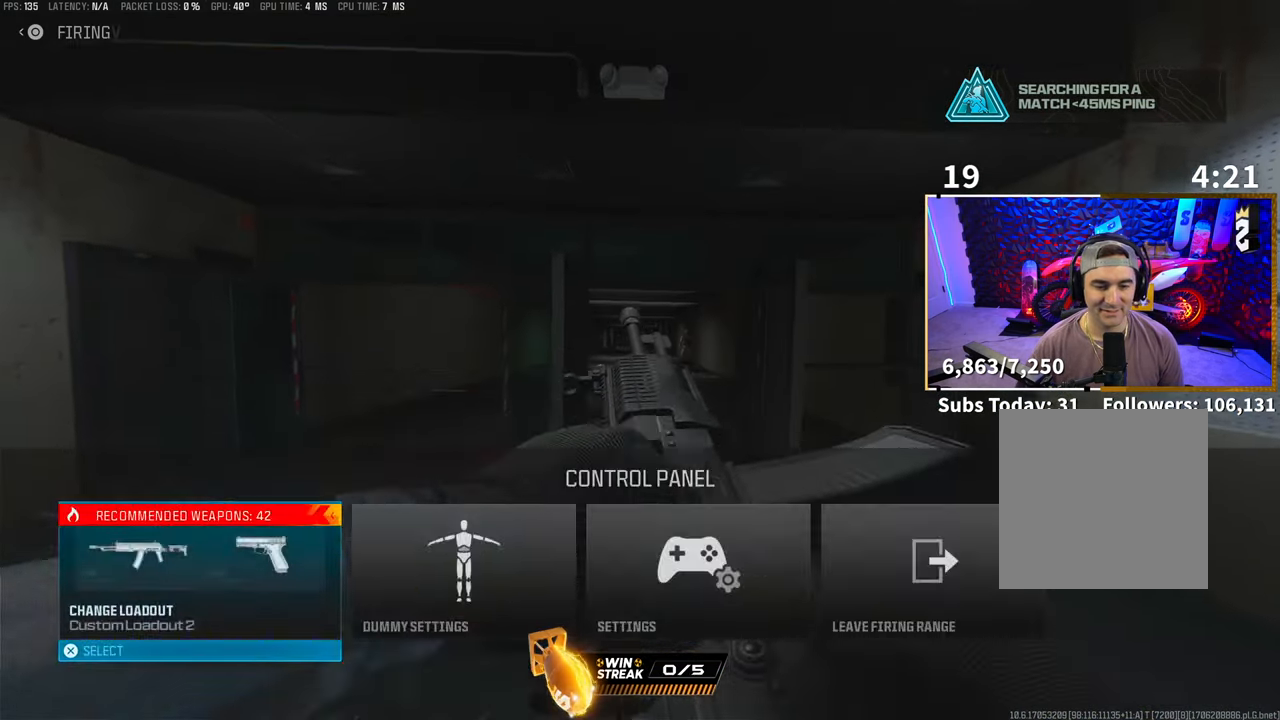
{"buttons": ["CIRCLE"], "left_stick": "center", "right_stick": "center", "events": [[50, "CROSS", "down"], [150, "CROSS", "up"], [483, "CIRCLE", "down"]]}
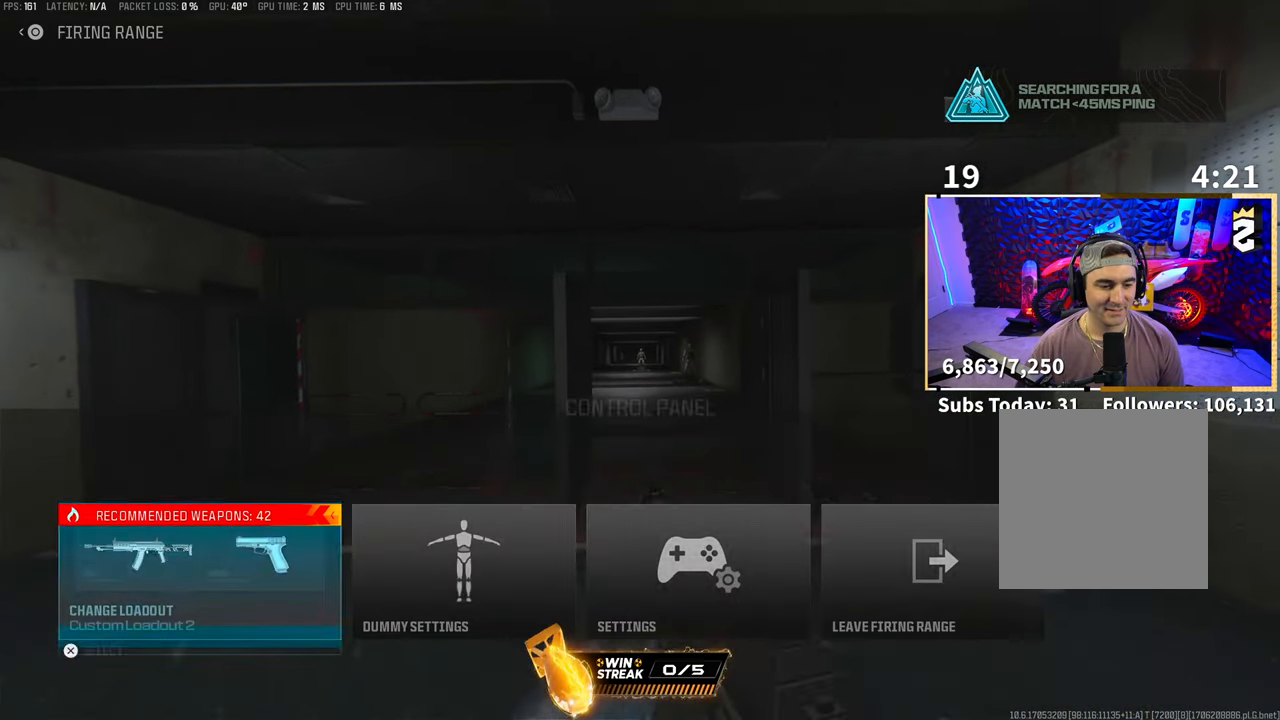
{"buttons": ["CIRCLE"], "left_stick": "center", "right_stick": "center", "events": [[50, "CIRCLE", "up"], [483, "CIRCLE", "down"]]}
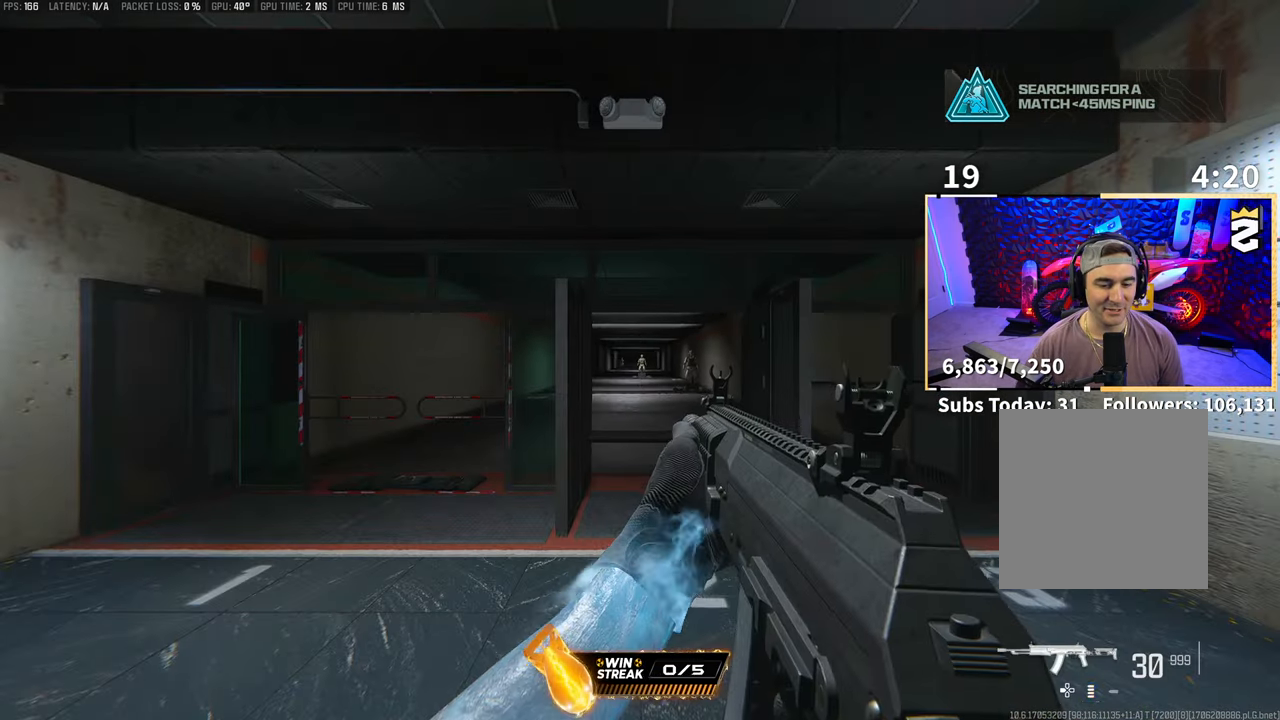
{"buttons": [], "left_stick": "center", "right_stick": "center", "events": [[50, "CIRCLE", "up"], [300, "START", "down"], [400, "START", "up"], [433, "DPAD_RIGHT", "down"], [500, "DPAD_RIGHT", "up"]]}
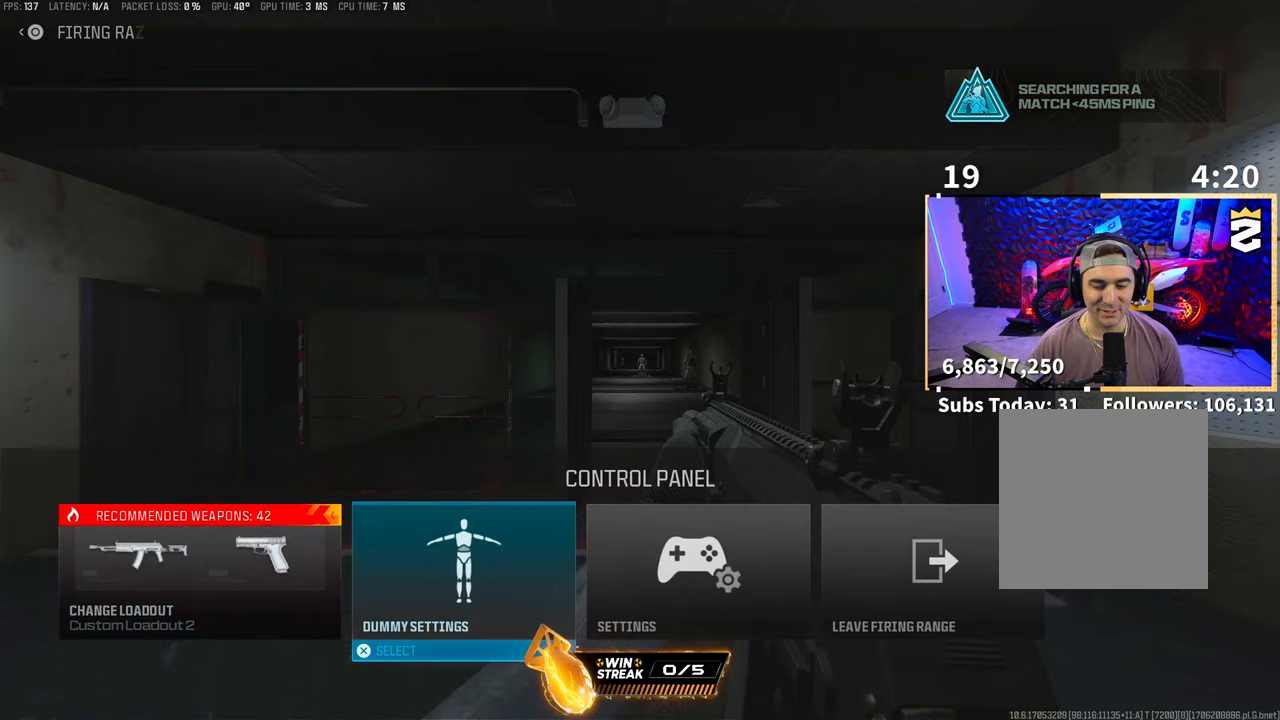
{"buttons": [], "left_stick": "center", "right_stick": "center", "events": [[133, "DPAD_RIGHT", "down"], [200, "DPAD_RIGHT", "up"], [250, "DPAD_RIGHT", "down"], [350, "CROSS", "down"], [383, "DPAD_RIGHT", "up"], [450, "CROSS", "up"]]}
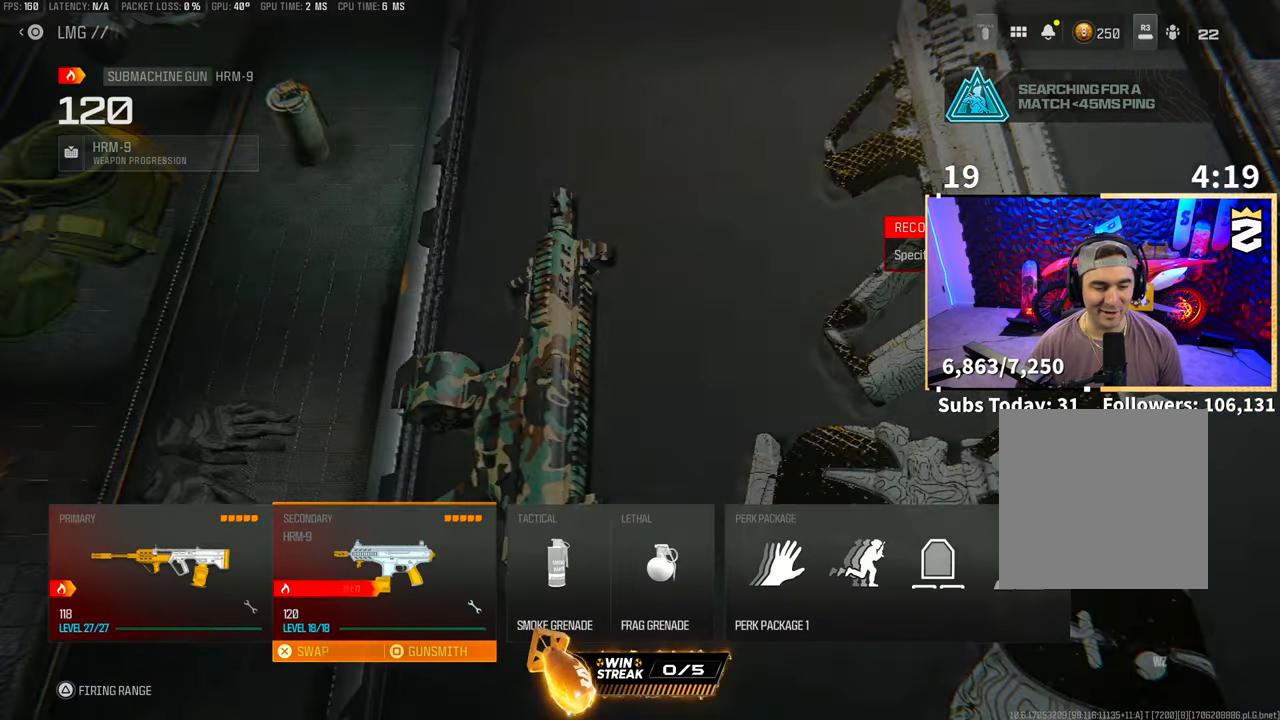
{"buttons": [], "left_stick": "center", "right_stick": "center", "events": [[283, "DPAD_RIGHT", "down"], [383, "CIRCLE", "down"], [383, "DPAD_RIGHT", "up"], [450, "CIRCLE", "up"]]}
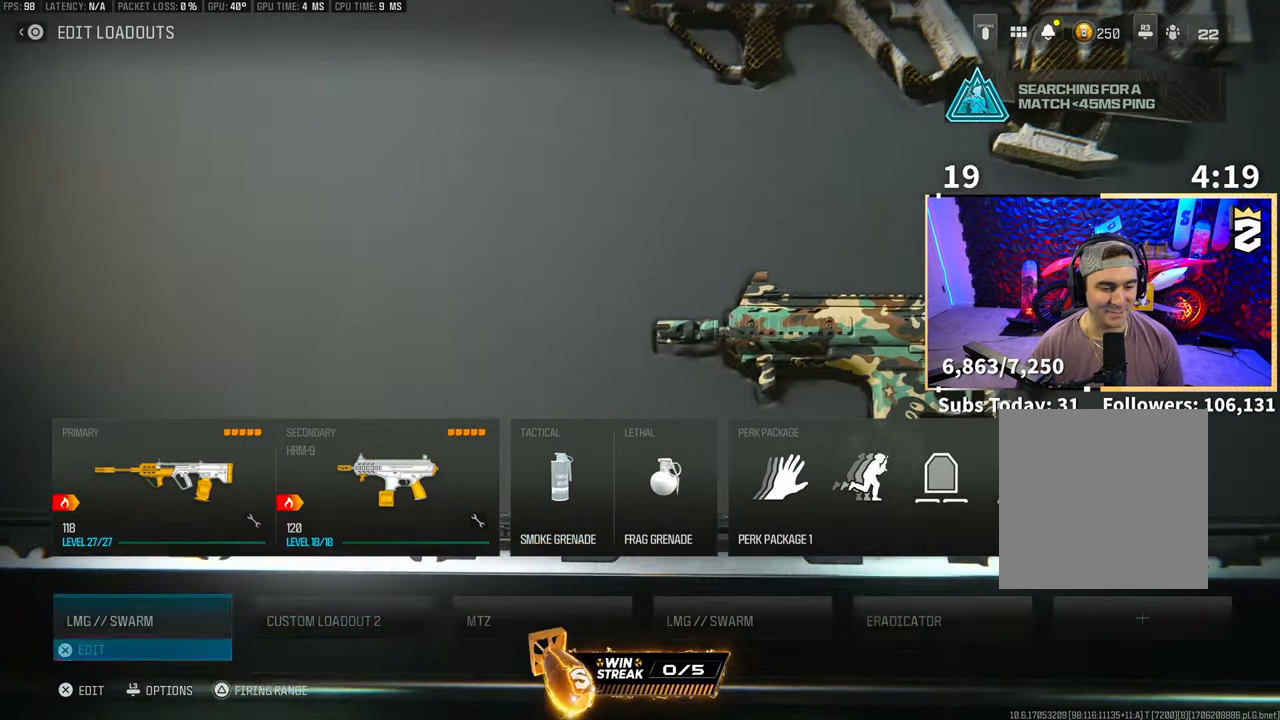
{"buttons": ["L3"], "left_stick": "center", "right_stick": "center", "events": [[50, "DPAD_RIGHT", "down"], [200, "DPAD_RIGHT", "up"], [433, "L3", "down"]]}
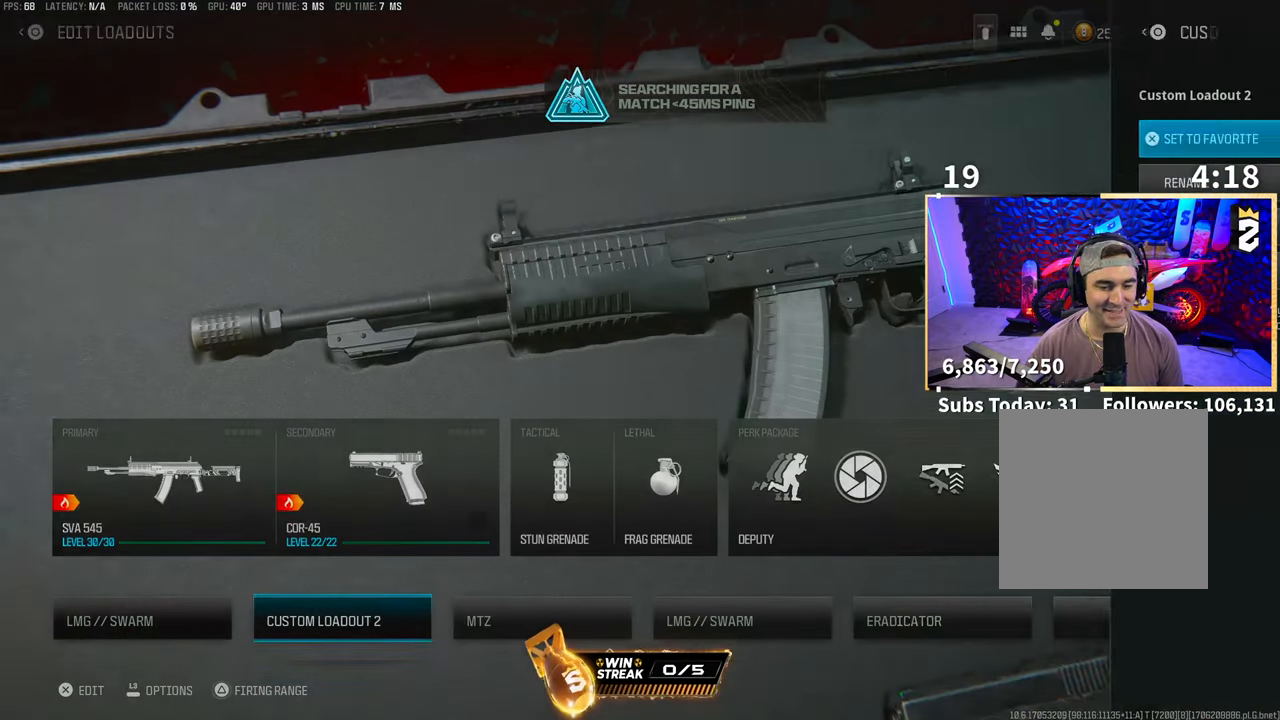
{"buttons": ["DPAD_DOWN"], "left_stick": "center", "right_stick": "center", "events": [[50, "L3", "up"], [300, "DPAD_DOWN", "down"], [383, "DPAD_DOWN", "up"], [483, "DPAD_DOWN", "down"]]}
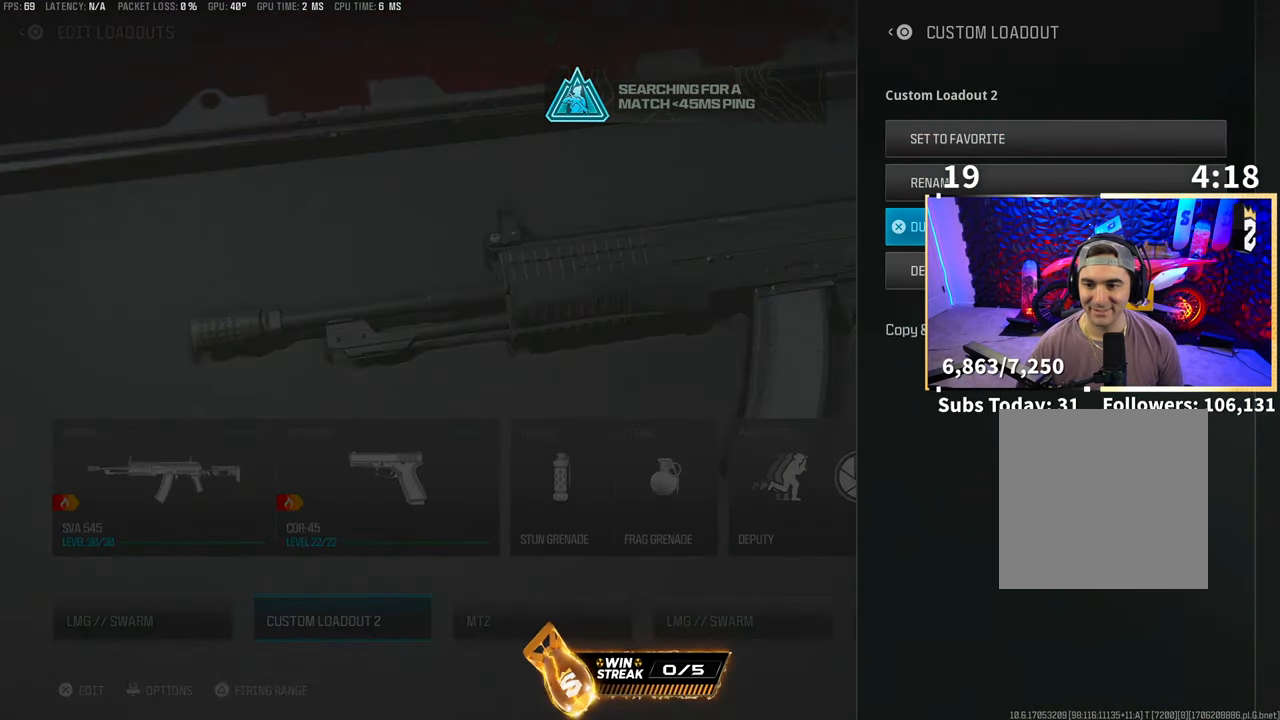
{"buttons": [], "left_stick": "center", "right_stick": "center", "events": [[50, "DPAD_DOWN", "up"], [133, "DPAD_DOWN", "down"], [233, "DPAD_DOWN", "up"], [283, "CROSS", "down"], [350, "CROSS", "up"]]}
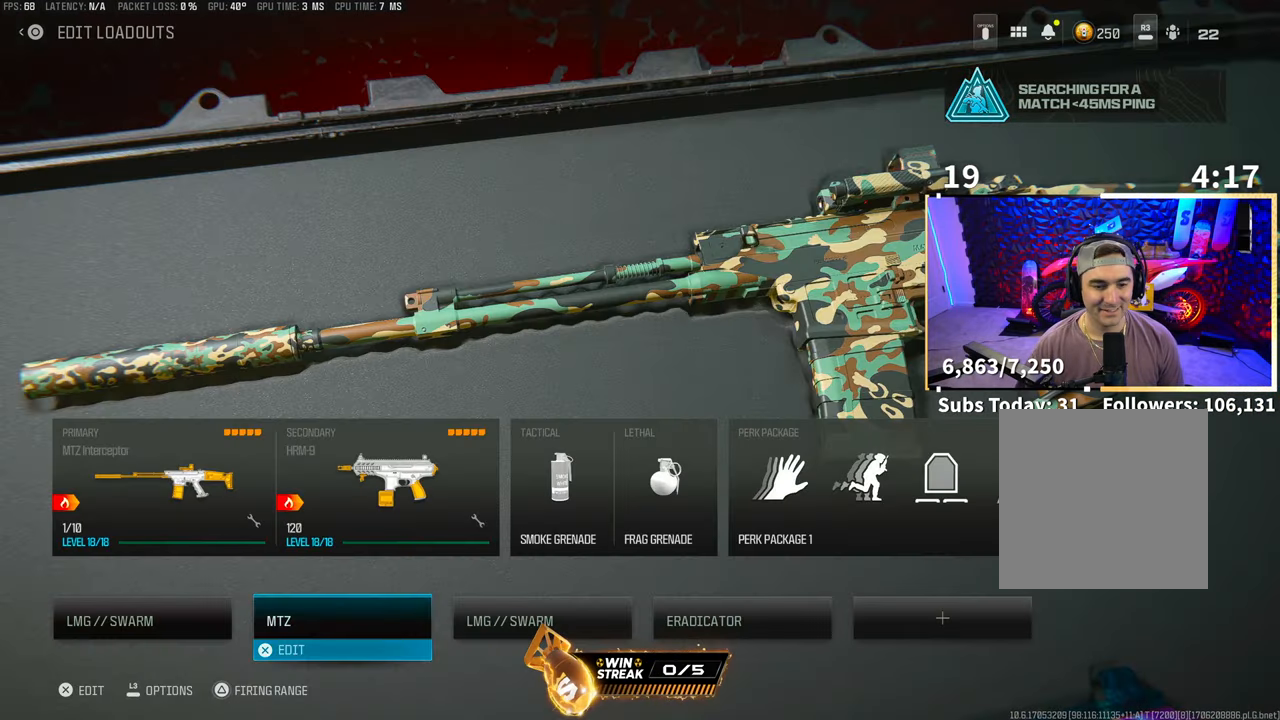
{"buttons": [], "left_stick": "center", "right_stick": "center", "events": [[200, "DPAD_LEFT", "down"], [300, "DPAD_LEFT", "up"], [383, "CROSS", "down"], [450, "CROSS", "up"]]}
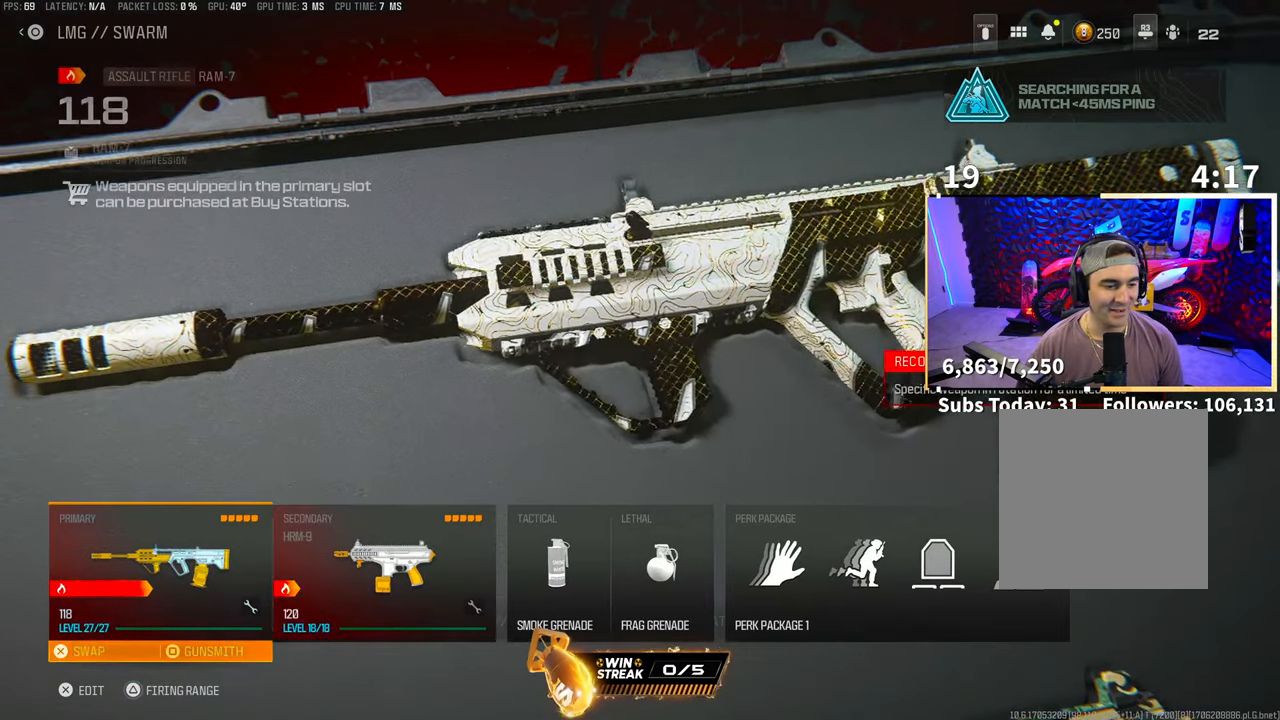
{"buttons": ["TRIANGLE"], "left_stick": "center", "right_stick": "center", "events": [[83, "TRIANGLE", "down"]]}
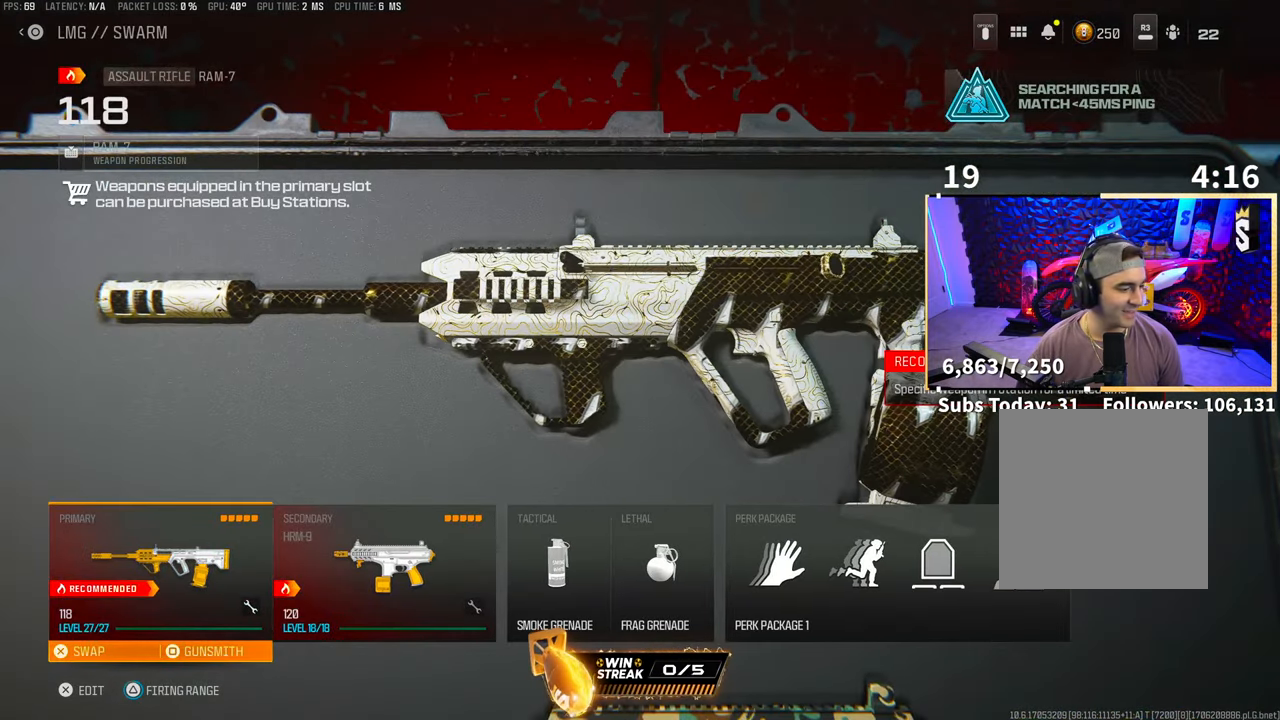
{"buttons": [], "left_stick": "center", "right_stick": "center", "events": [[400, "TRIANGLE", "up"]]}
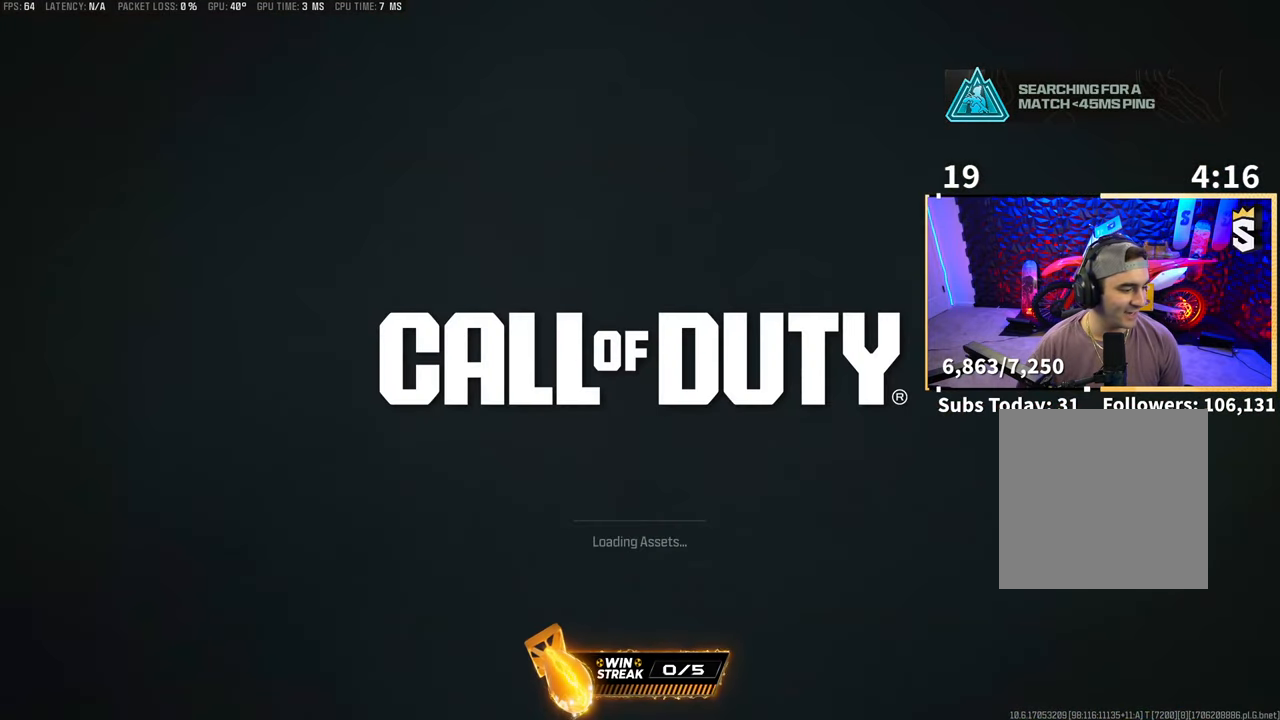
{"buttons": [], "left_stick": "center", "right_stick": "center", "events": []}
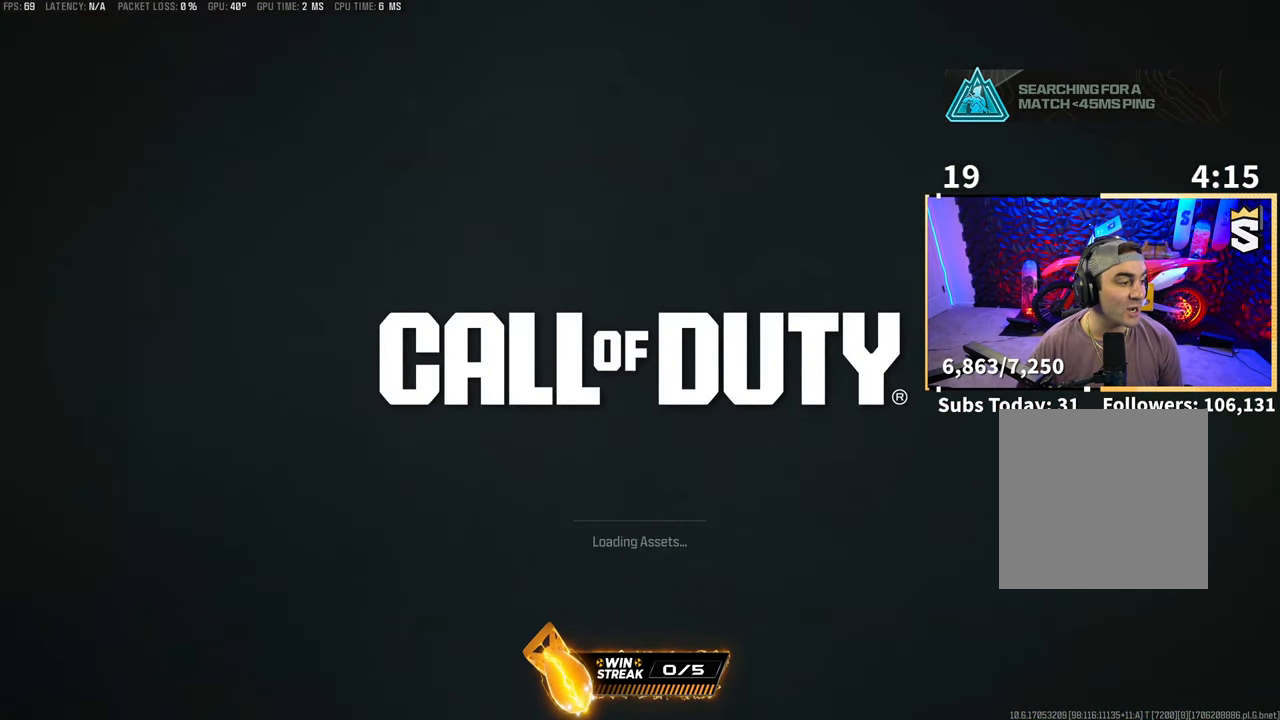
{"buttons": ["L3"], "left_stick": "up", "right_stick": "center", "events": [[400, "left_stick", "up"], [433, "L3", "down"]]}
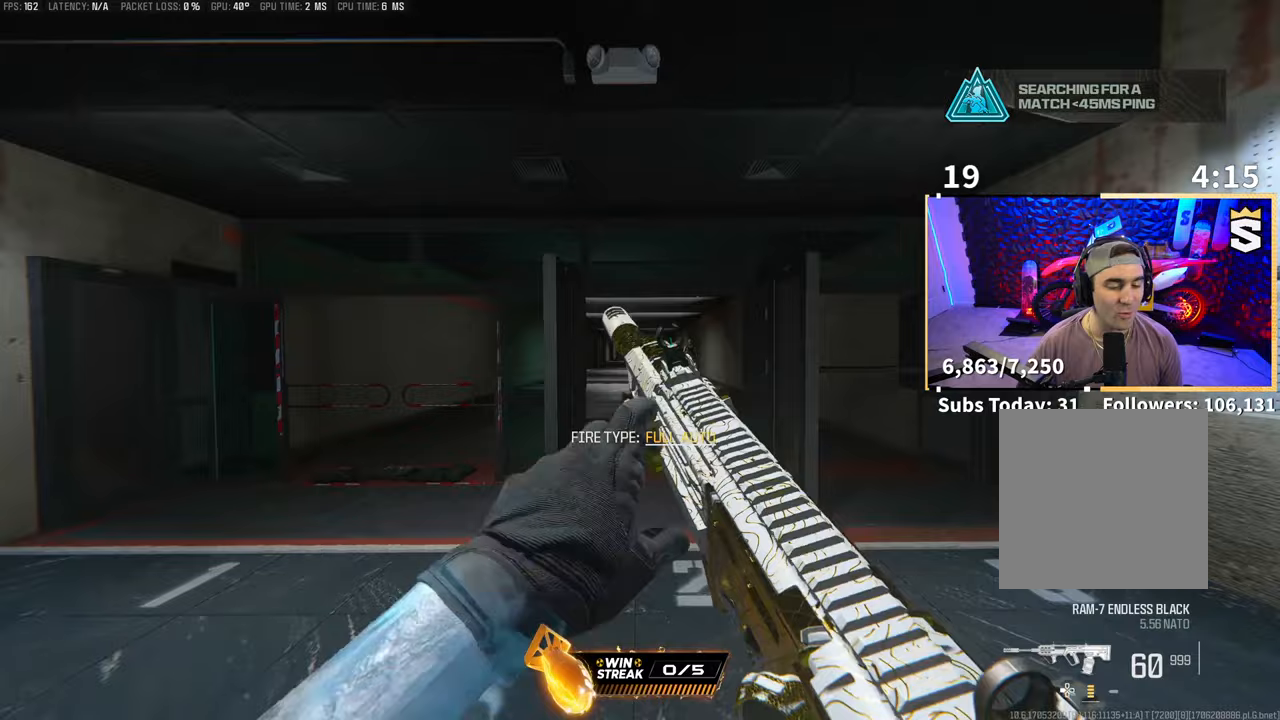
{"buttons": [], "left_stick": "down-right", "right_stick": "center", "events": [[33, "TRIANGLE", "down"], [50, "L3", "up"], [100, "TRIANGLE", "up"], [133, "L3", "down"], [150, "TRIANGLE", "down"], [200, "TRIANGLE", "up"], [250, "L3", "up"], [300, "left_stick", "right"], [350, "left_stick", "down-right"]]}
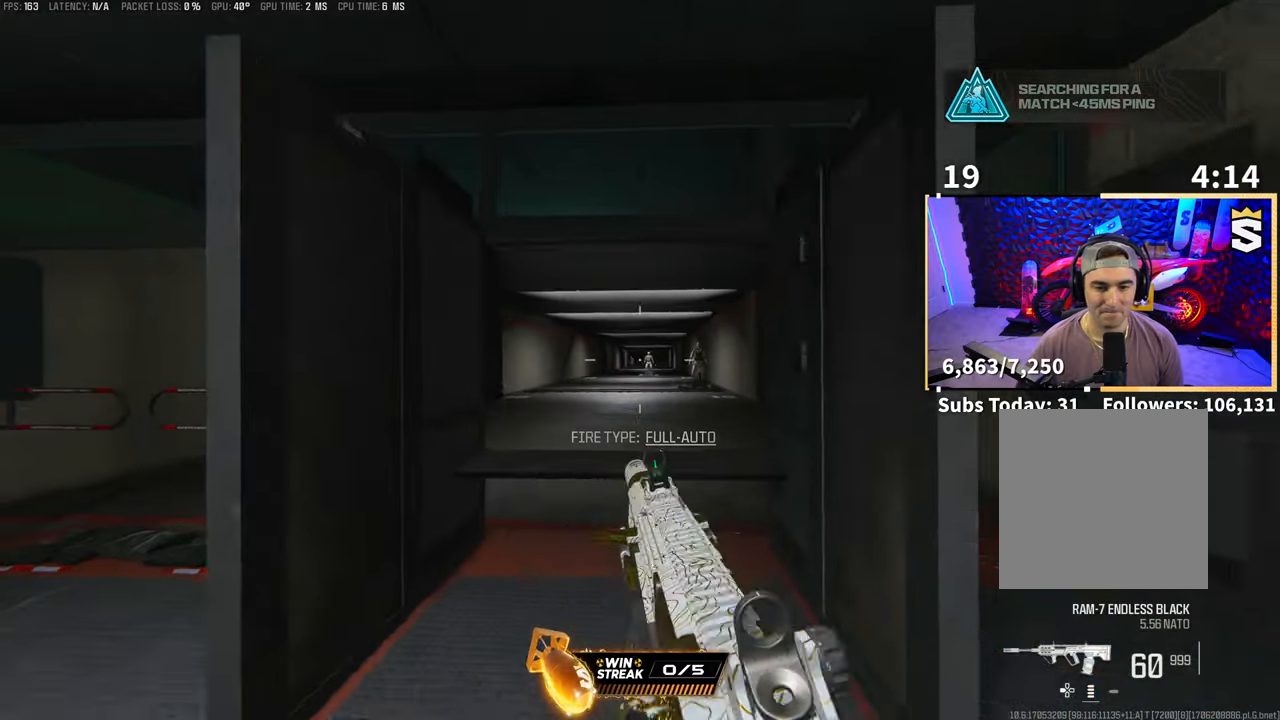
{"buttons": ["L2"], "left_stick": "left", "right_stick": "center", "events": [[100, "left_stick", "down-left"], [183, "left_stick", "up-left"], [233, "right_stick", "down-right"], [283, "L3", "down"], [283, "left_stick", "up"], [300, "right_stick", "center"], [350, "L2", "down"], [383, "L3", "up"], [433, "left_stick", "left"]]}
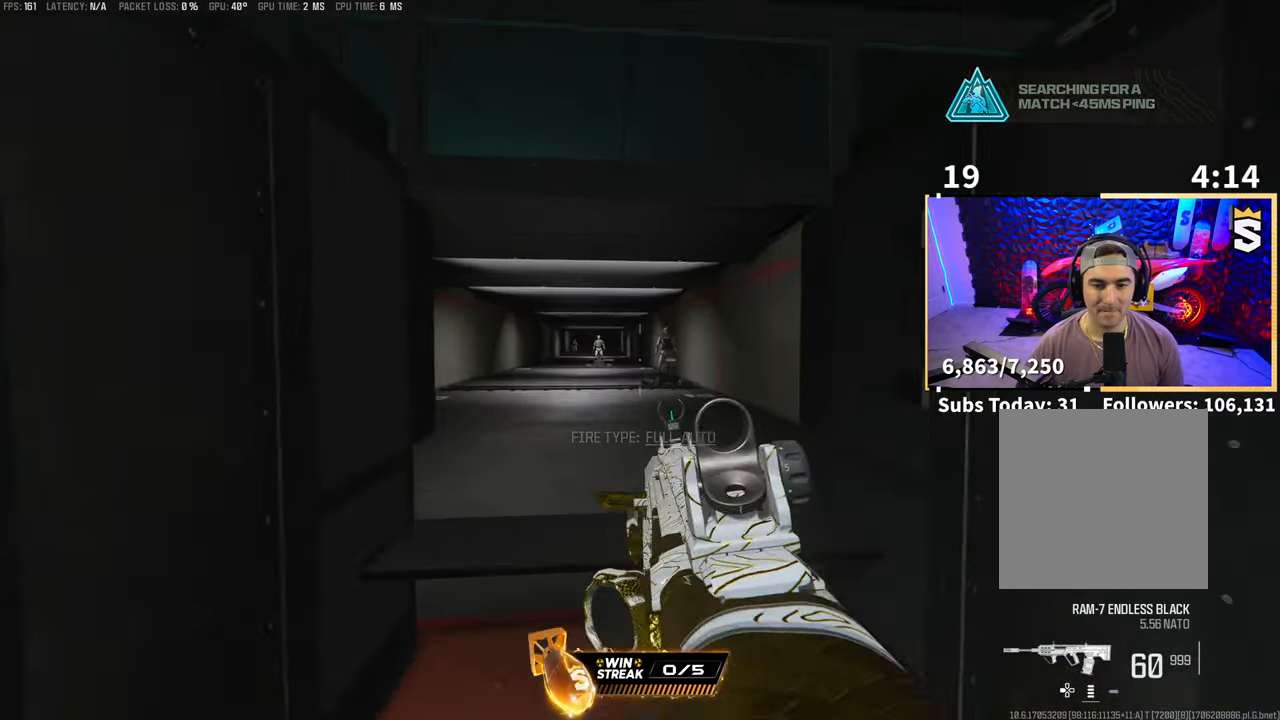
{"buttons": ["L2", "R2"], "left_stick": "center", "right_stick": "center", "events": [[50, "left_stick", "right"], [200, "R2", "down"], [300, "left_stick", "up-left"], [350, "left_stick", "left"], [483, "left_stick", "center"]]}
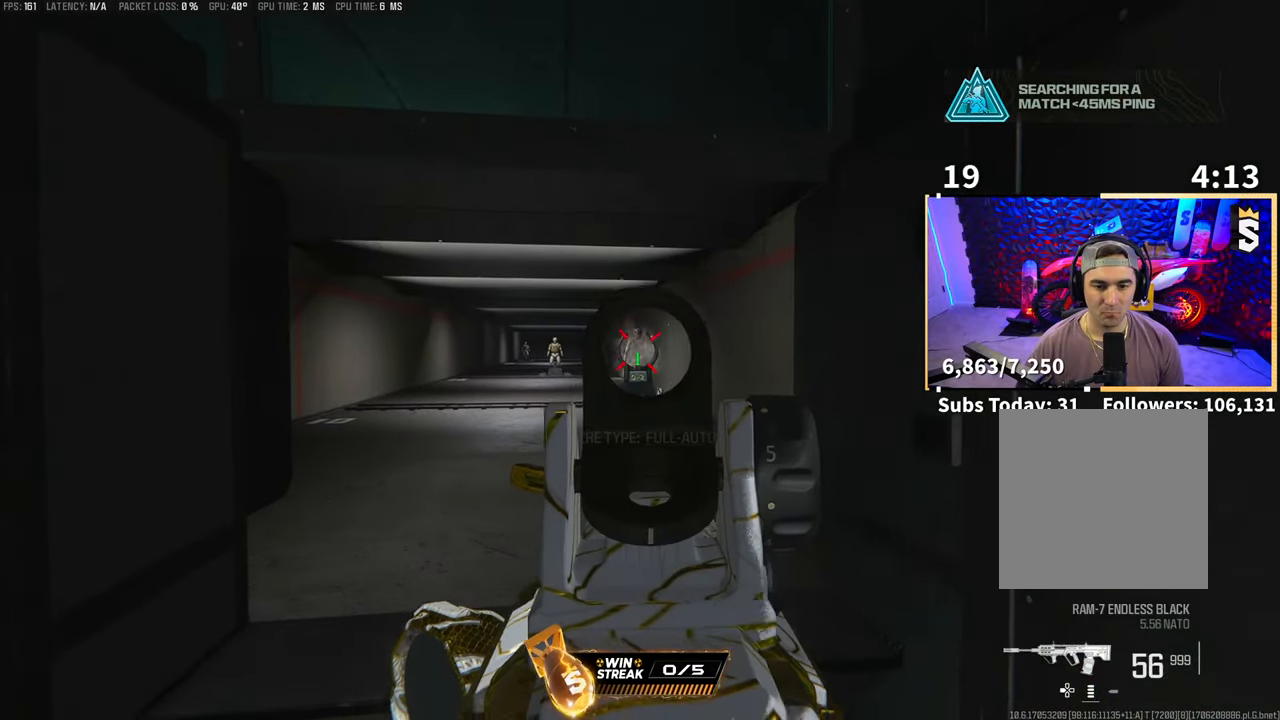
{"buttons": ["L2", "R2"], "left_stick": "center", "right_stick": "center", "events": [[150, "left_stick", "right"], [150, "right_stick", "left"], [283, "left_stick", "center"], [283, "right_stick", "center"]]}